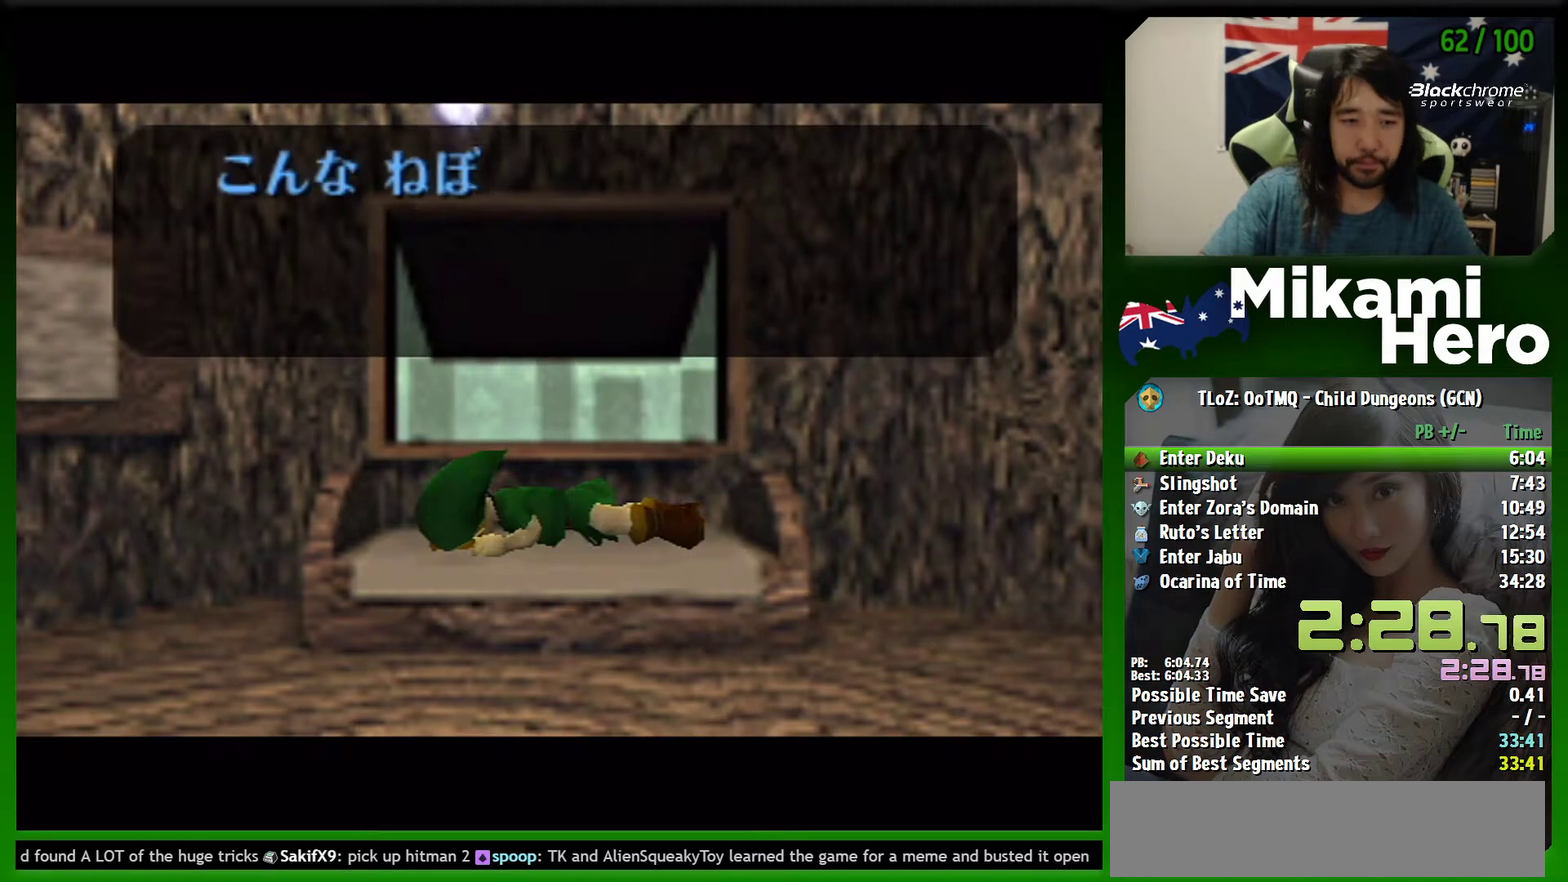
Gameplay with a controller (Nintendo layout); each line is a JSON object with the inputs held at the frame after it. "events" lists button and stick changes between this image and that frame as [ms after this image, input, new state], when the widget could be followed in between. Not read: L2 L3 R3 right_stick.
{"buttons": ["B"], "left_stick": "center", "events": [[33, "B", "down"], [100, "B", "up"], [167, "B", "down"], [233, "B", "up"], [333, "B", "down"], [400, "B", "up"], [500, "B", "down"]]}
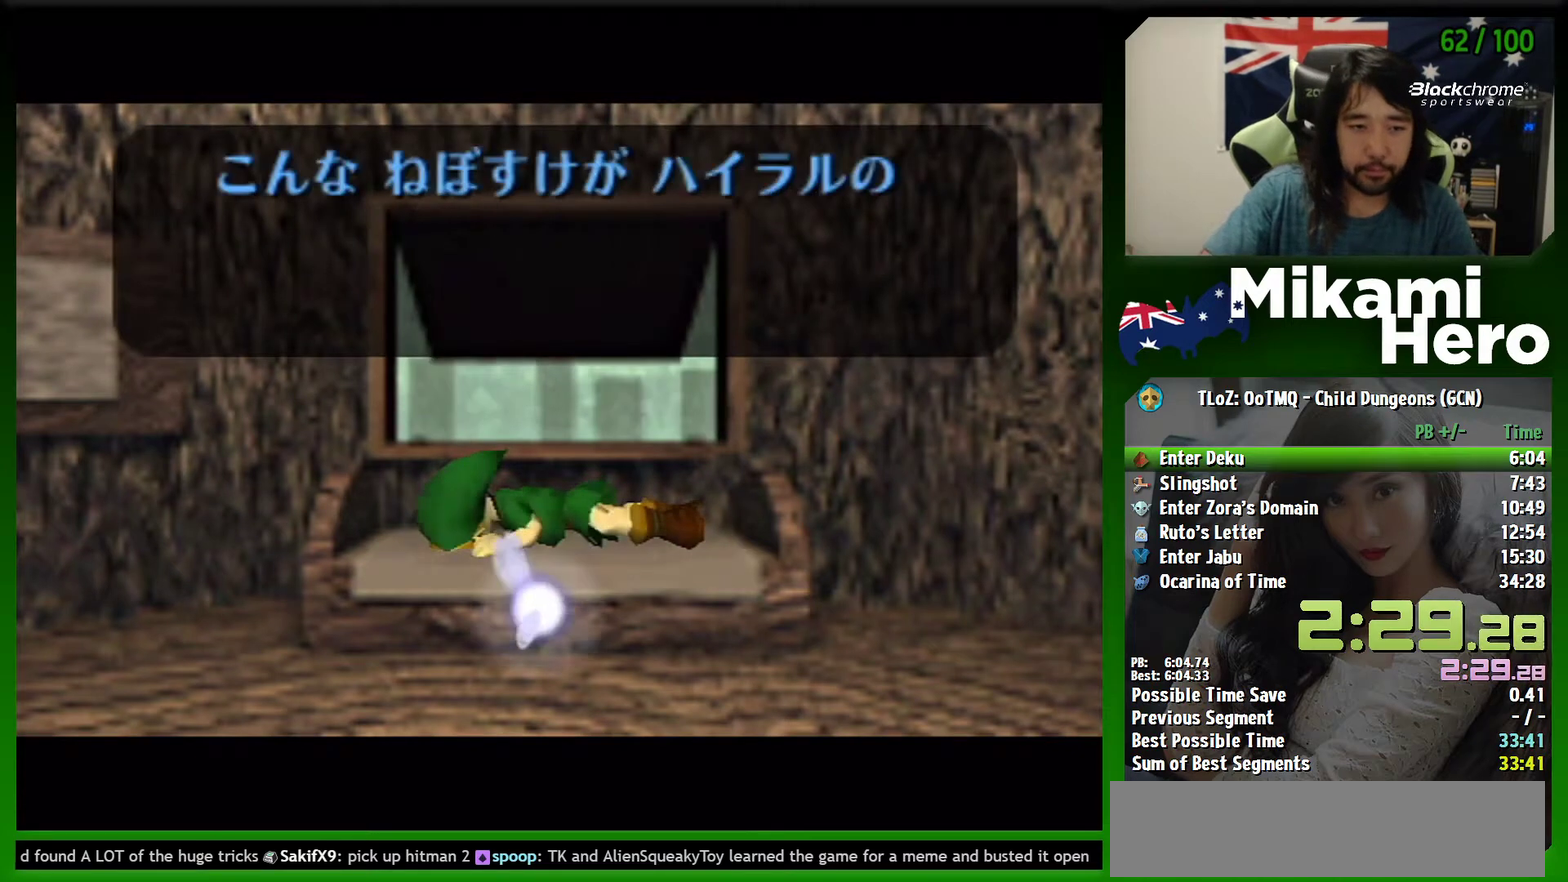
{"buttons": ["B"], "left_stick": "center", "events": [[67, "B", "up"], [167, "B", "down"], [233, "B", "up"], [300, "B", "down"], [400, "B", "up"], [500, "B", "down"]]}
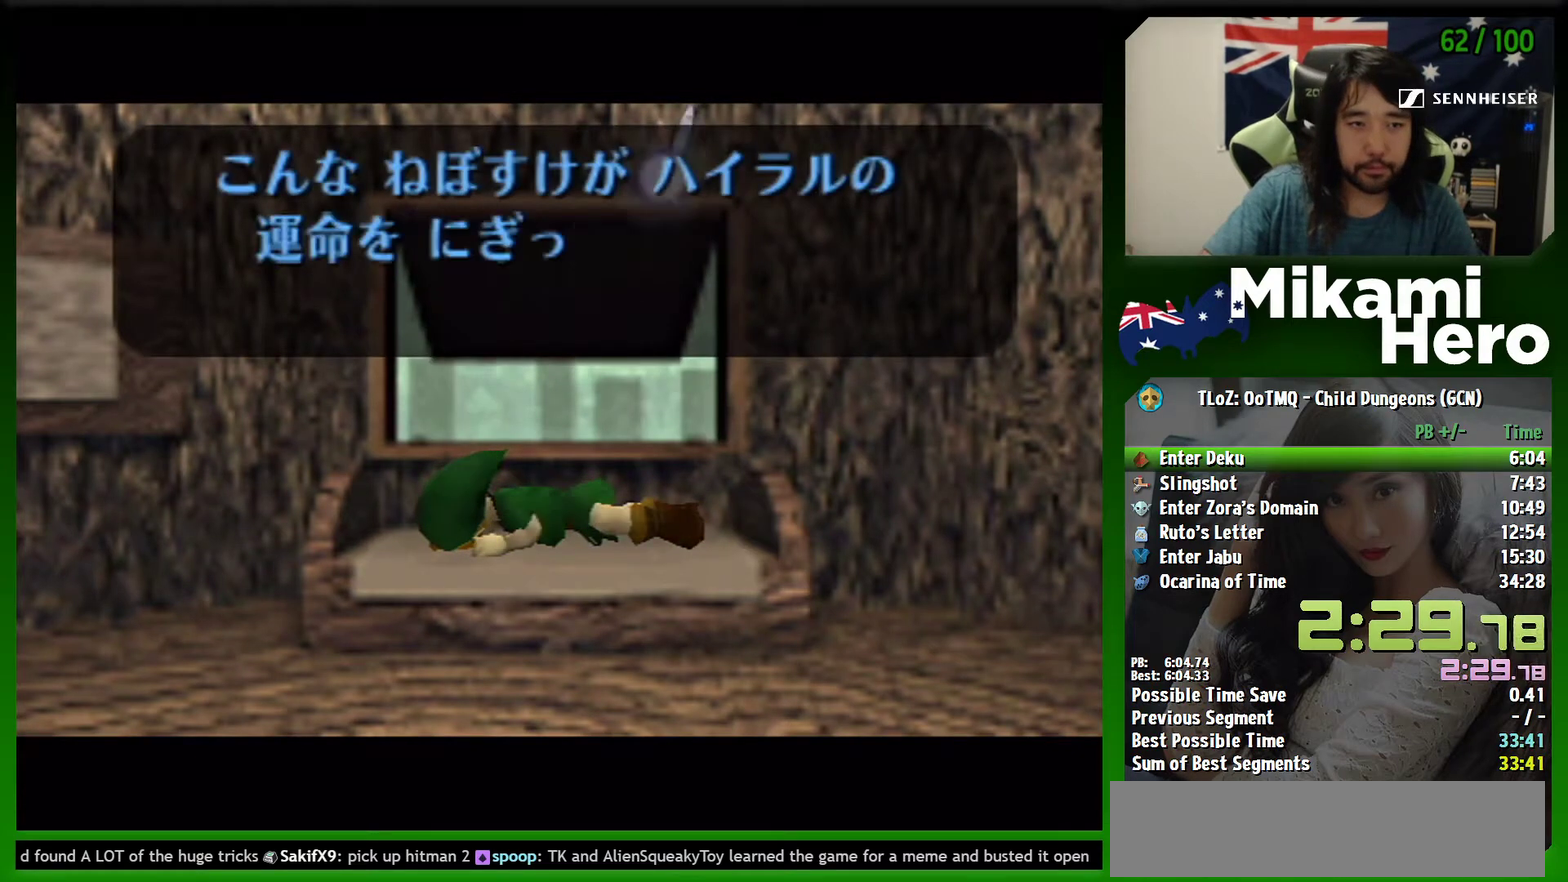
{"buttons": ["B"], "left_stick": "center", "events": [[67, "B", "up"], [300, "B", "down"], [367, "B", "up"], [467, "B", "down"]]}
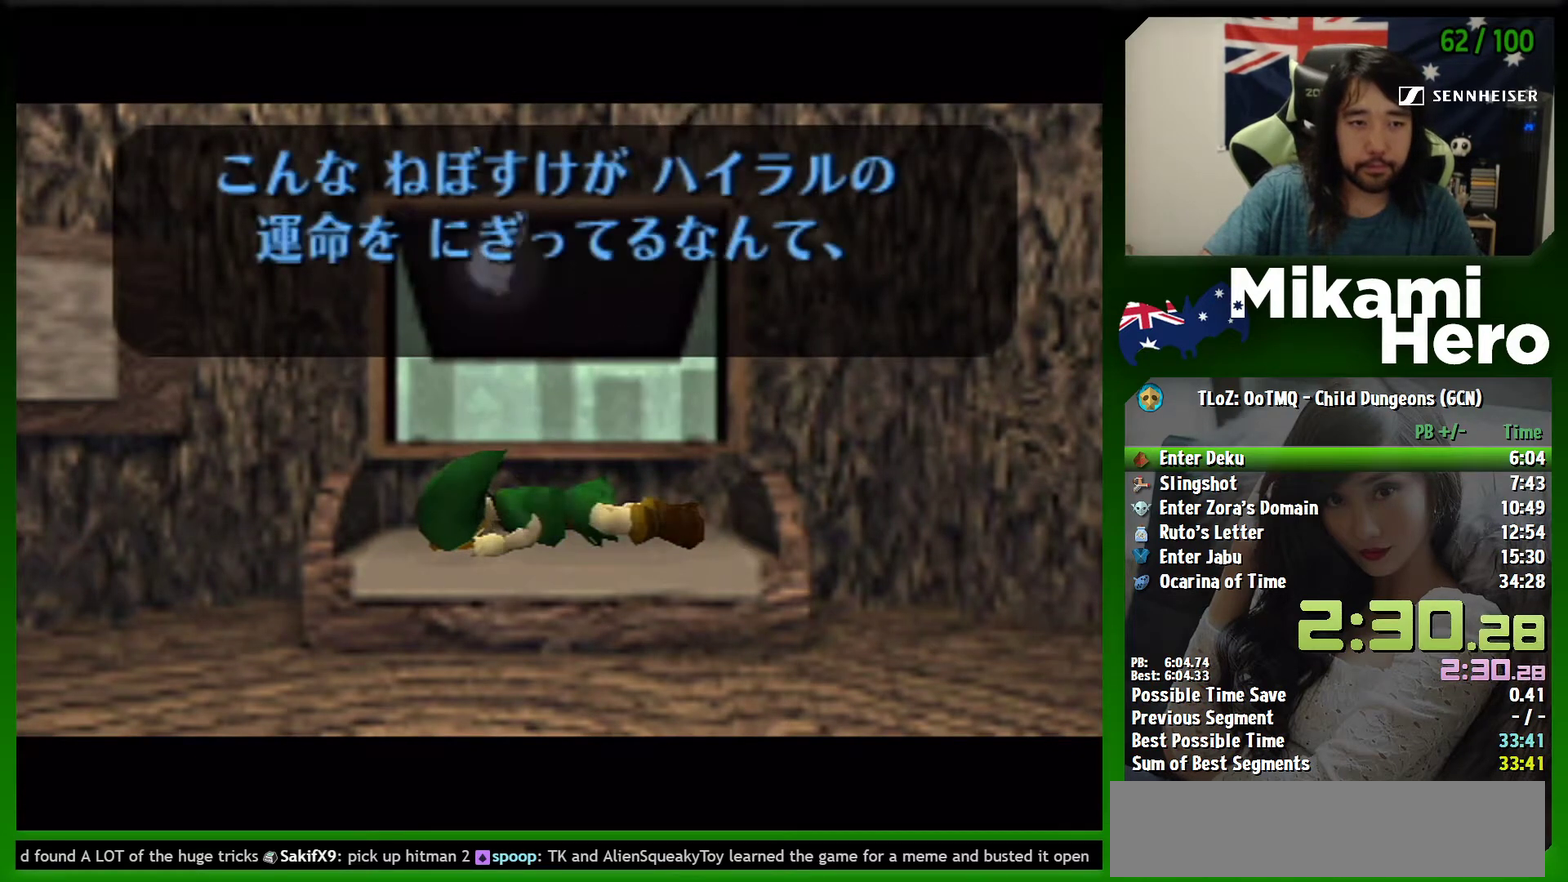
{"buttons": [], "left_stick": "center", "events": [[33, "B", "up"], [267, "B", "down"], [333, "B", "up"]]}